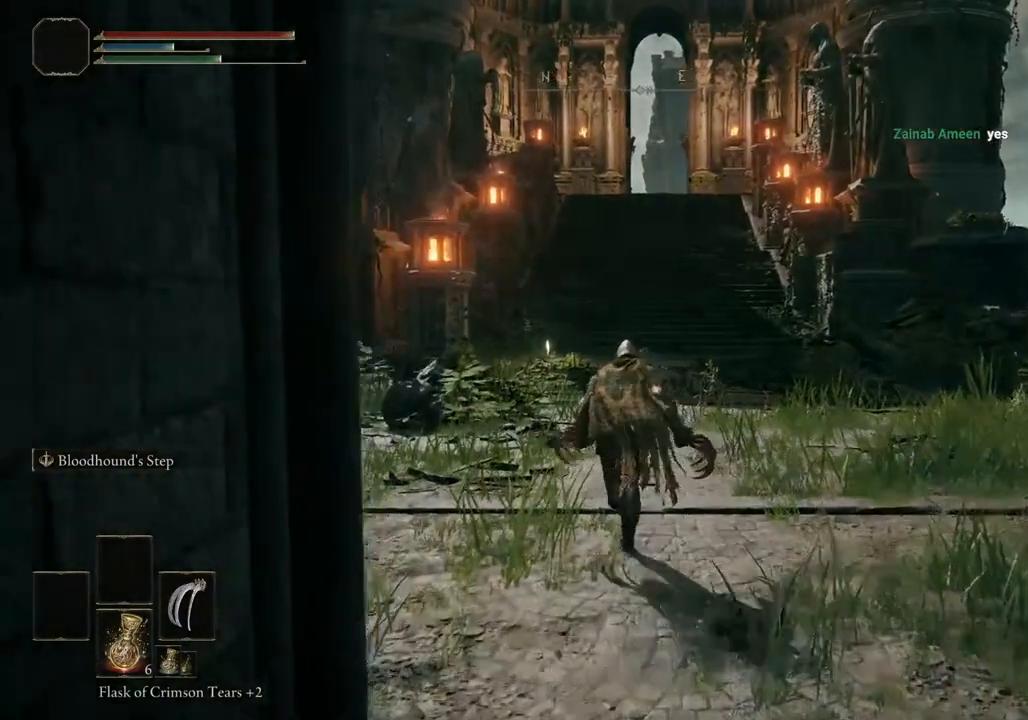
Gameplay with a controller (PlayStation layout); each line is a JSON object with the inputs held at the frame after it. "events" lists button and stick changes between this image and that frame as [ms after this image, input, new state], when the widget could be followed in between. Not read: L1.
{"buttons": ["CIRCLE"], "left_stick": "up", "right_stick": "center", "events": []}
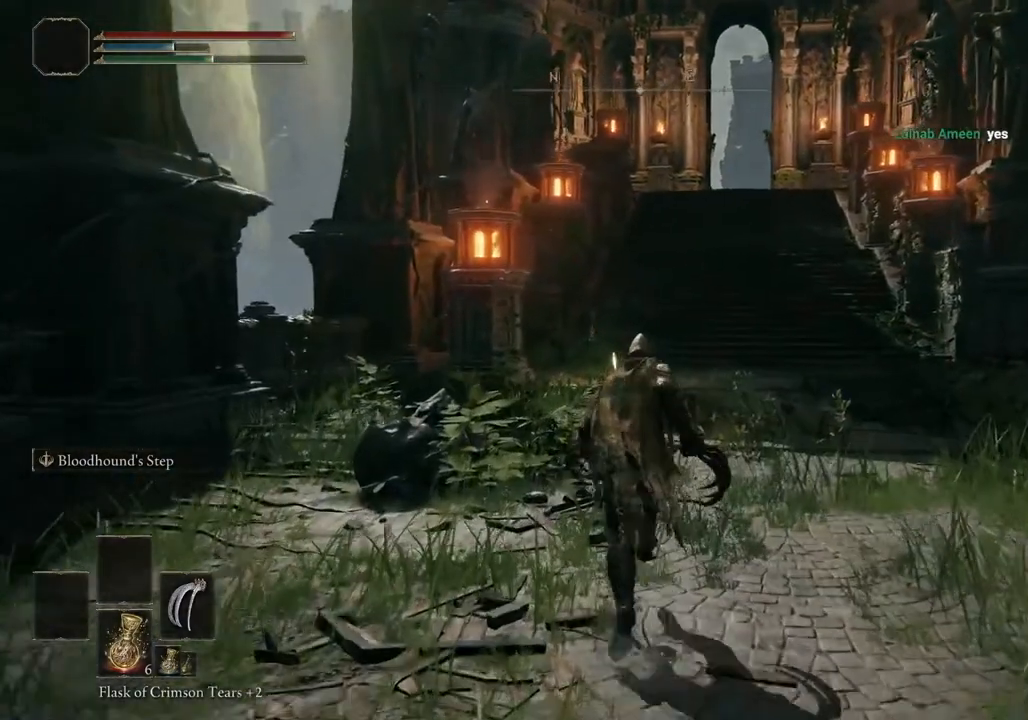
{"buttons": ["CIRCLE"], "left_stick": "up", "right_stick": "center", "events": []}
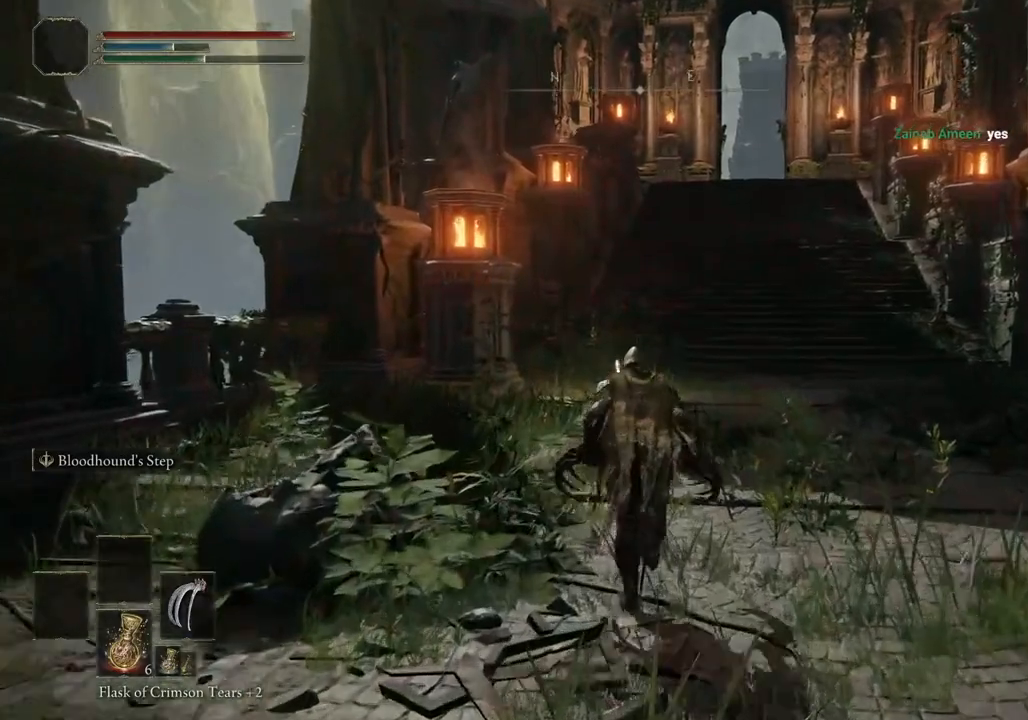
{"buttons": ["CIRCLE"], "left_stick": "up", "right_stick": "center", "events": []}
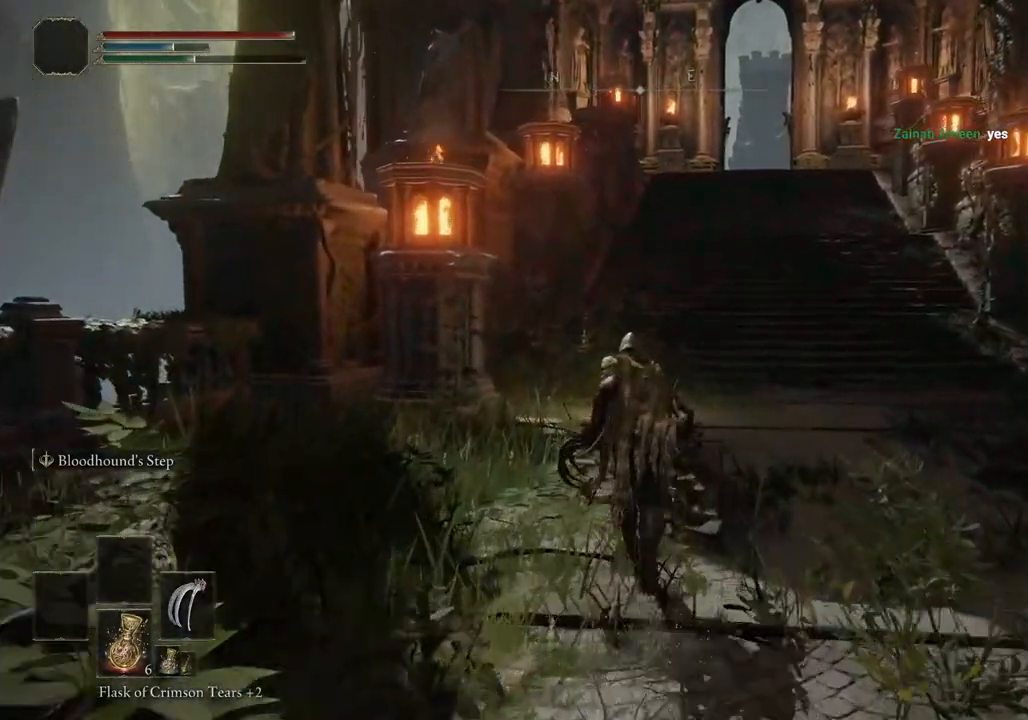
{"buttons": ["CIRCLE"], "left_stick": "up", "right_stick": "center", "events": []}
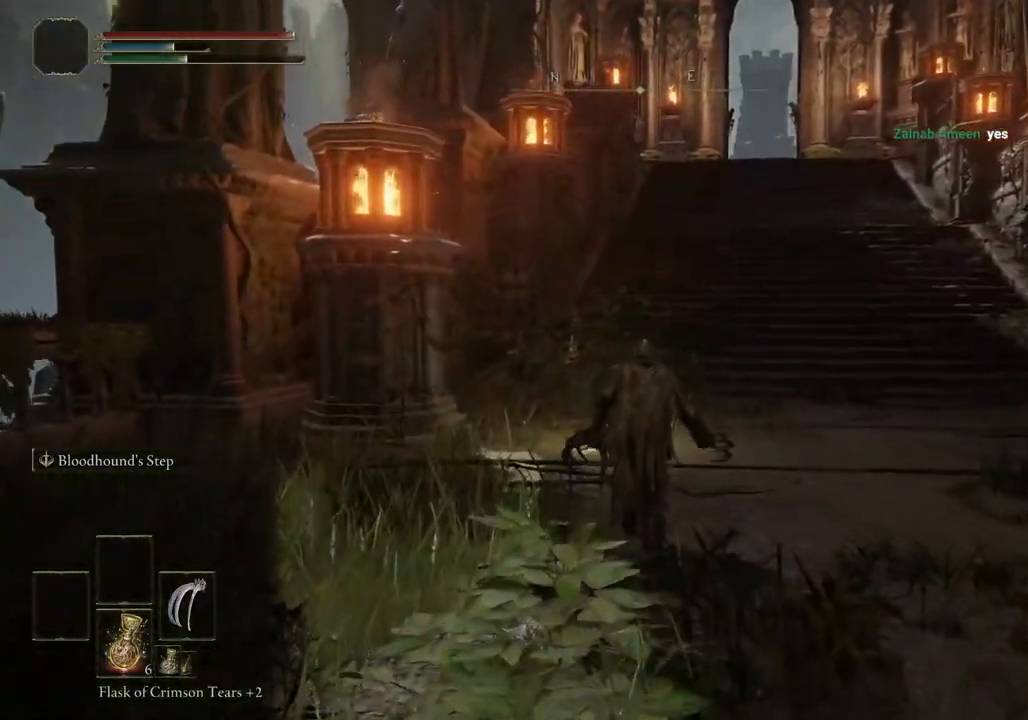
{"buttons": ["CIRCLE", "TRIANGLE"], "left_stick": "up", "right_stick": "center", "events": [[300, "TRIANGLE", "down"], [383, "TRIANGLE", "up"], [500, "TRIANGLE", "down"]]}
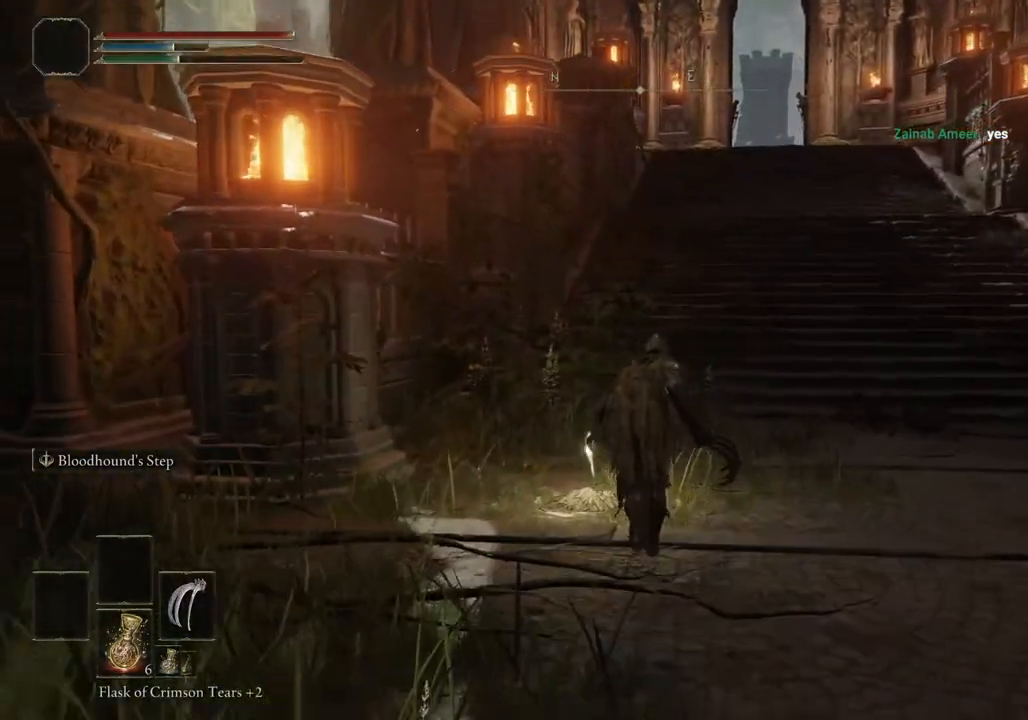
{"buttons": [], "left_stick": "center", "right_stick": "center", "events": [[67, "TRIANGLE", "up"], [200, "TRIANGLE", "down"], [233, "TRIANGLE", "up"], [500, "CIRCLE", "up"], [500, "left_stick", "center"]]}
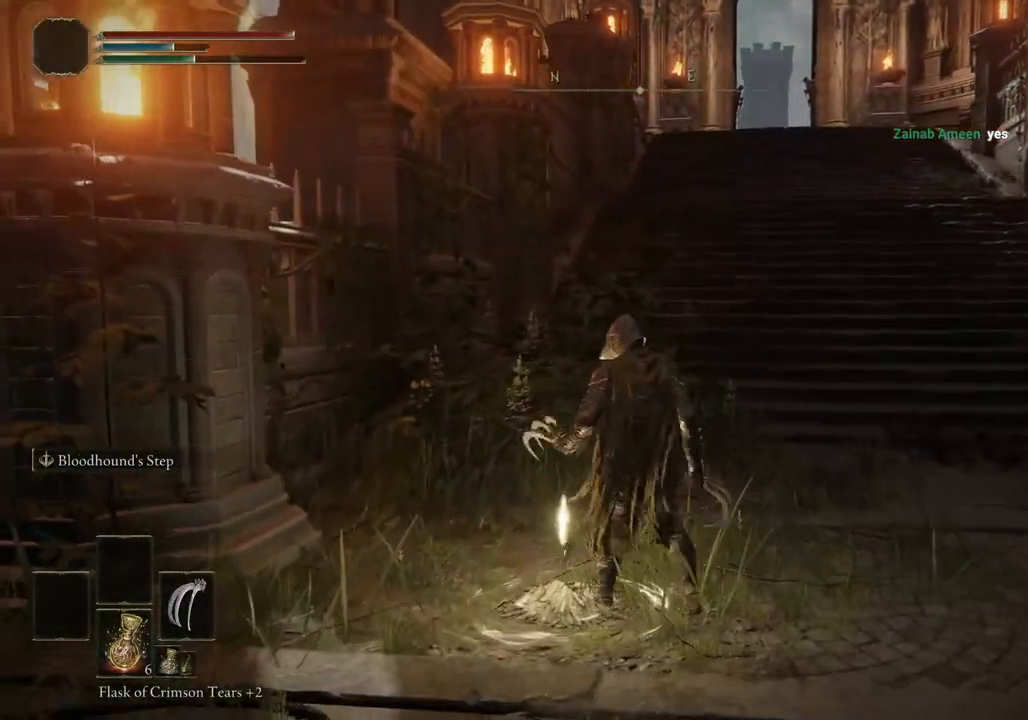
{"buttons": [], "left_stick": "center", "right_stick": "center", "events": []}
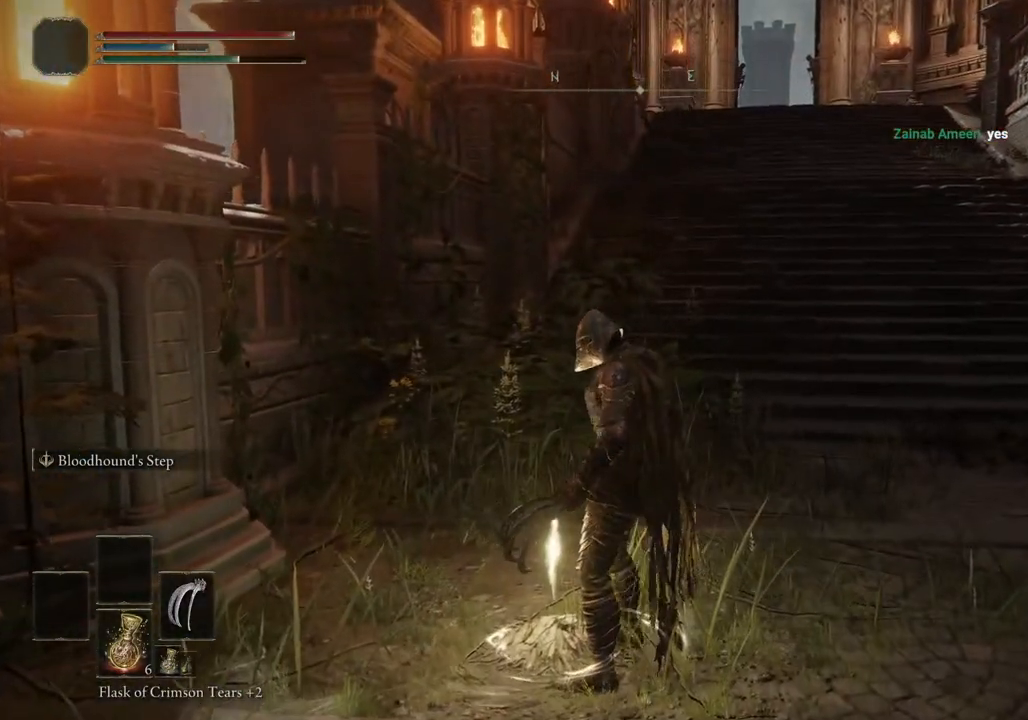
{"buttons": [], "left_stick": "center", "right_stick": "center", "events": []}
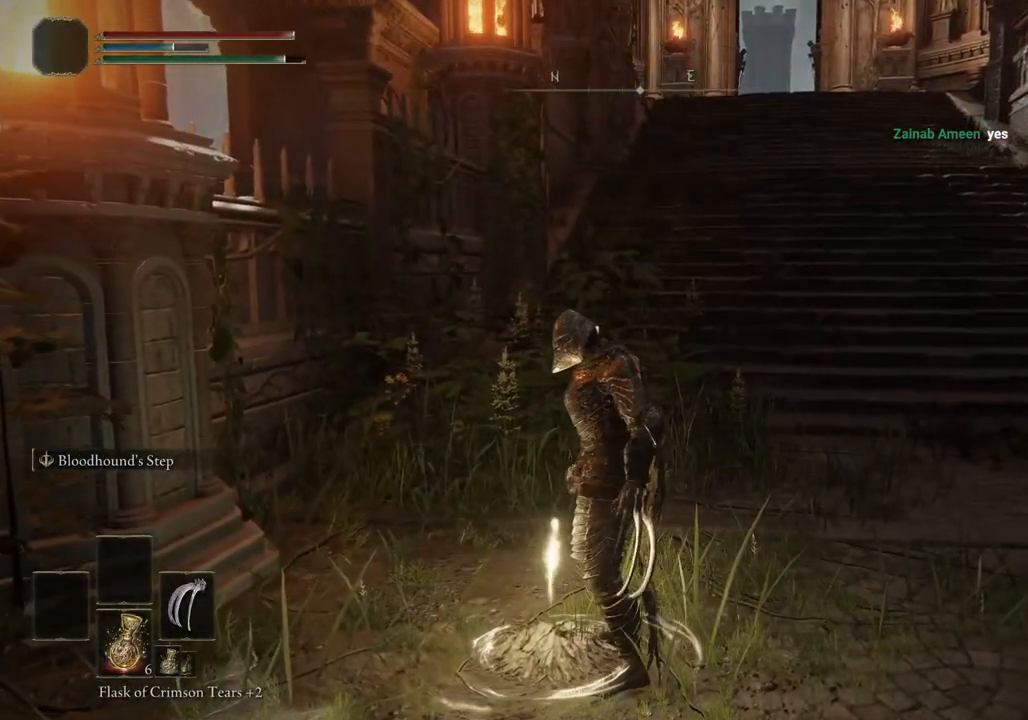
{"buttons": [], "left_stick": "center", "right_stick": "center", "events": []}
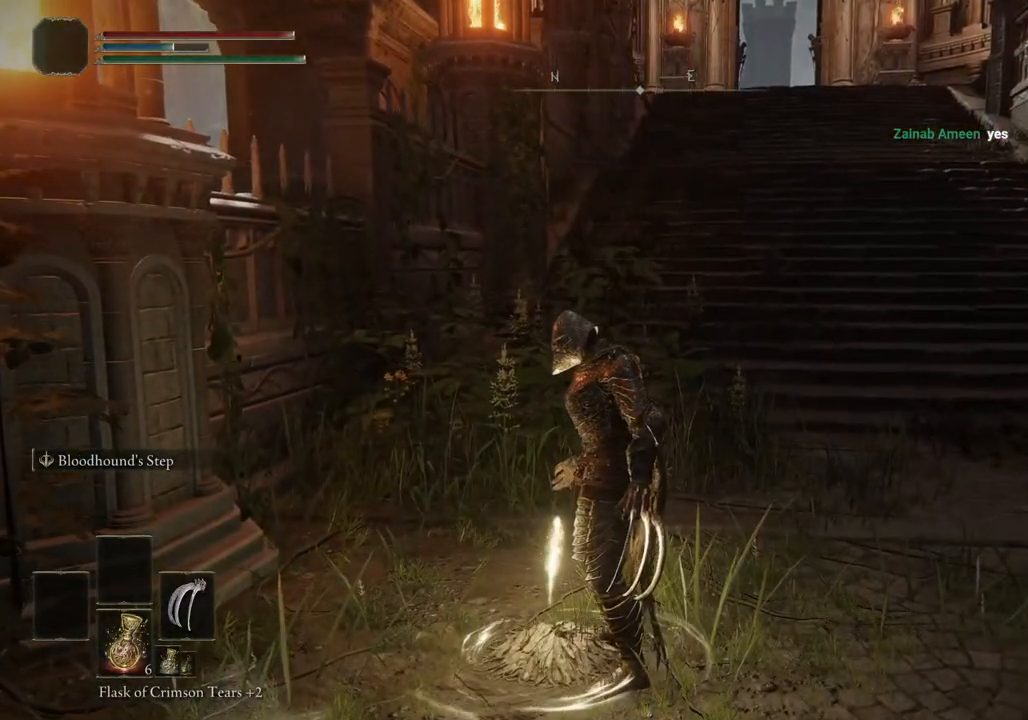
{"buttons": [], "left_stick": "center", "right_stick": "center", "events": []}
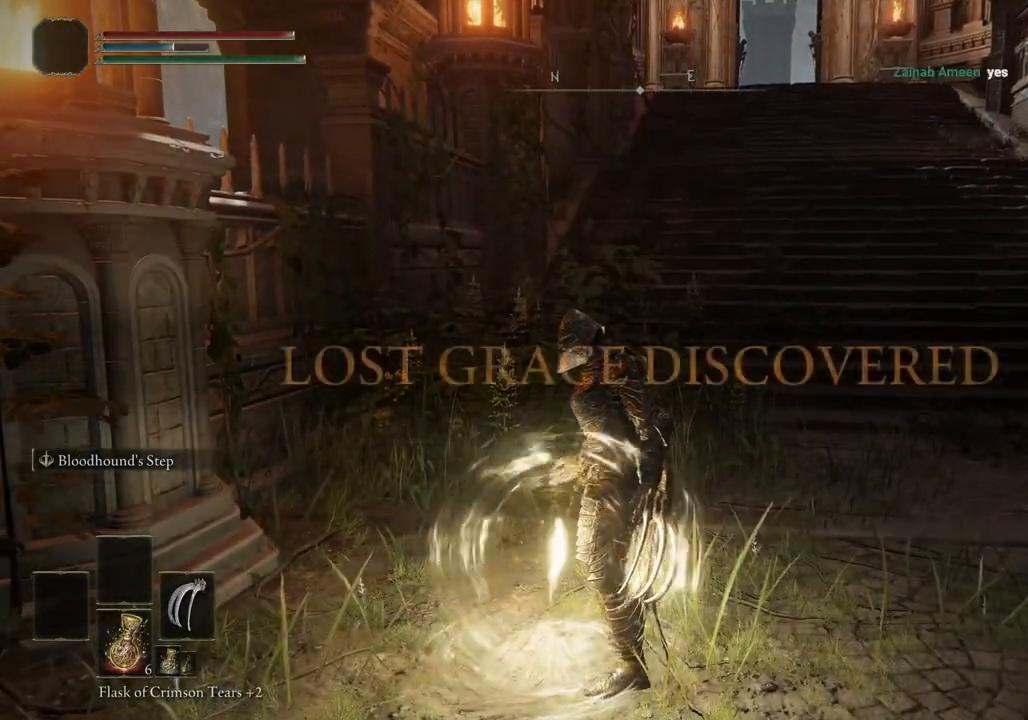
{"buttons": [], "left_stick": "center", "right_stick": "center", "events": []}
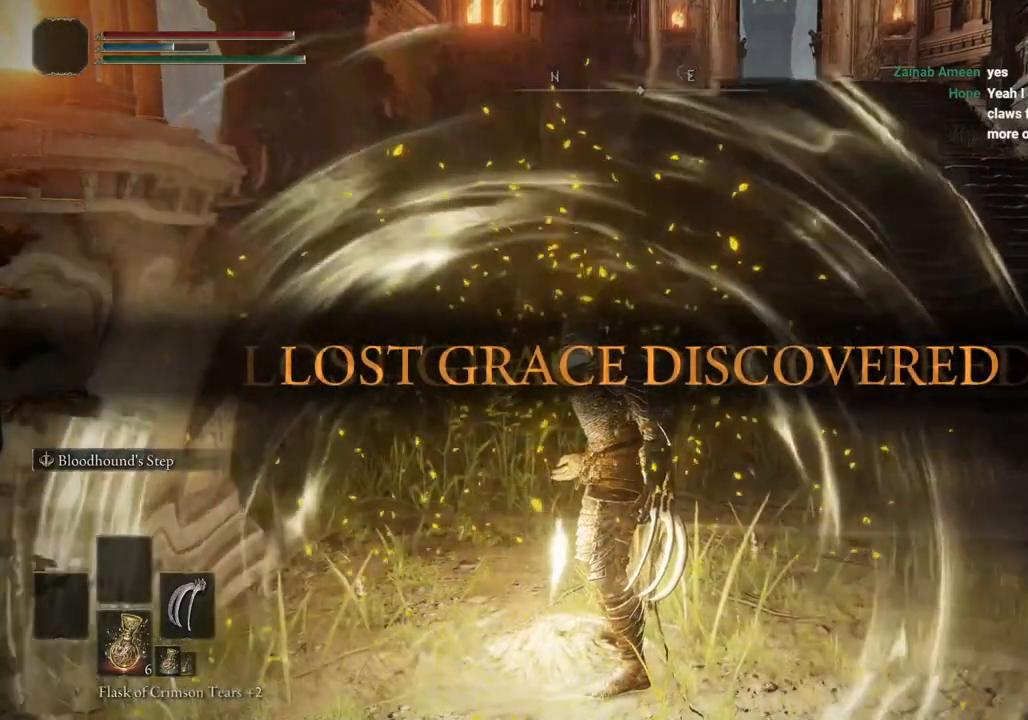
{"buttons": [], "left_stick": "up-right", "right_stick": "center", "events": [[333, "left_stick", "up-right"]]}
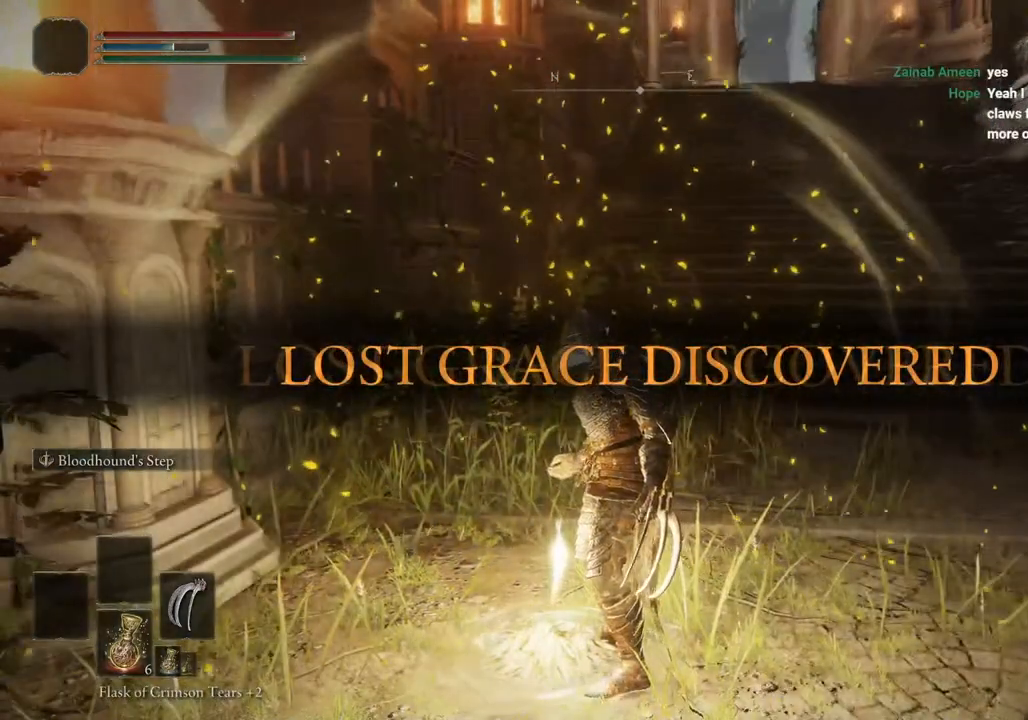
{"buttons": [], "left_stick": "up-right", "right_stick": "center", "events": []}
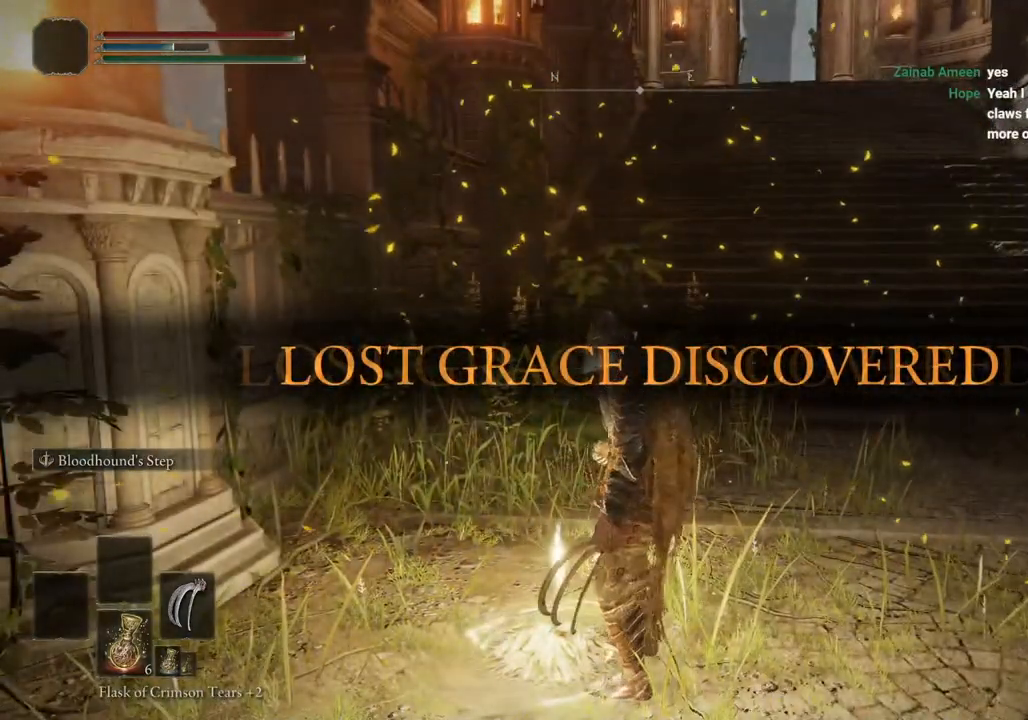
{"buttons": ["CIRCLE"], "left_stick": "up-right", "right_stick": "center", "events": [[183, "CIRCLE", "down"]]}
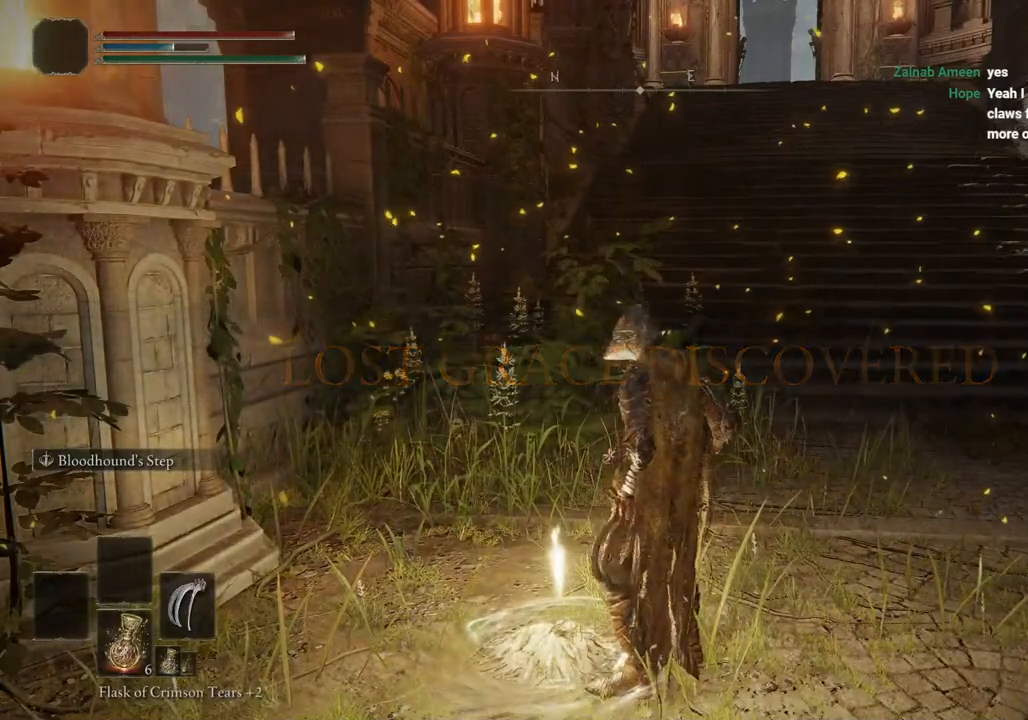
{"buttons": ["CIRCLE"], "left_stick": "up-right", "right_stick": "center", "events": []}
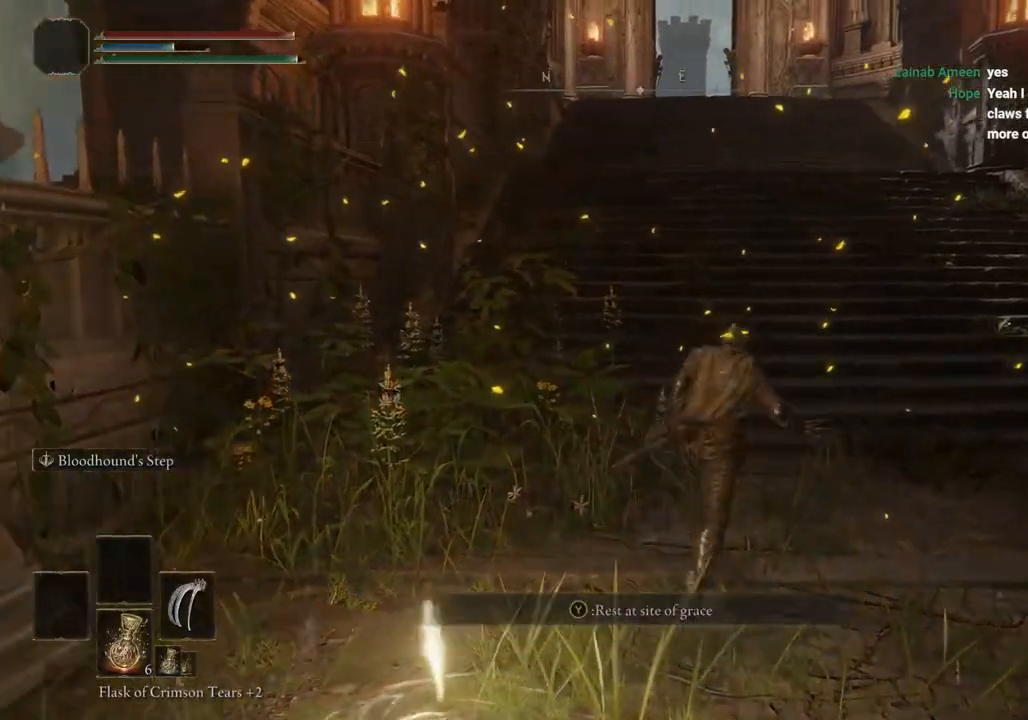
{"buttons": ["CIRCLE"], "left_stick": "up", "right_stick": "center", "events": [[333, "left_stick", "up"]]}
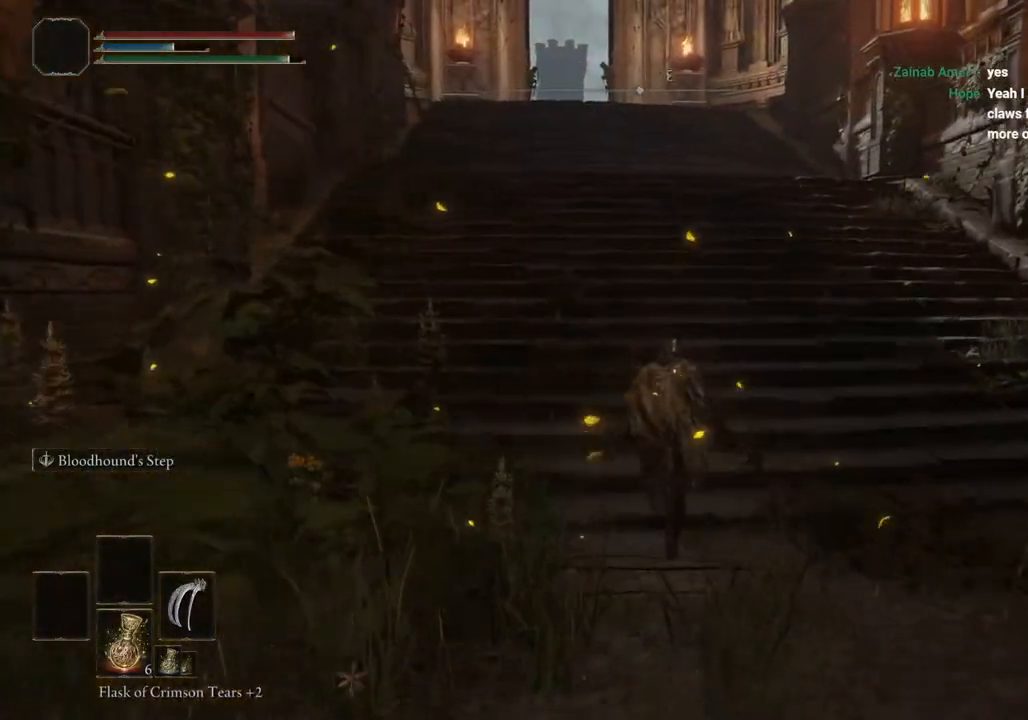
{"buttons": ["CIRCLE"], "left_stick": "up", "right_stick": "center", "events": [[150, "CROSS", "down"], [300, "CROSS", "up"]]}
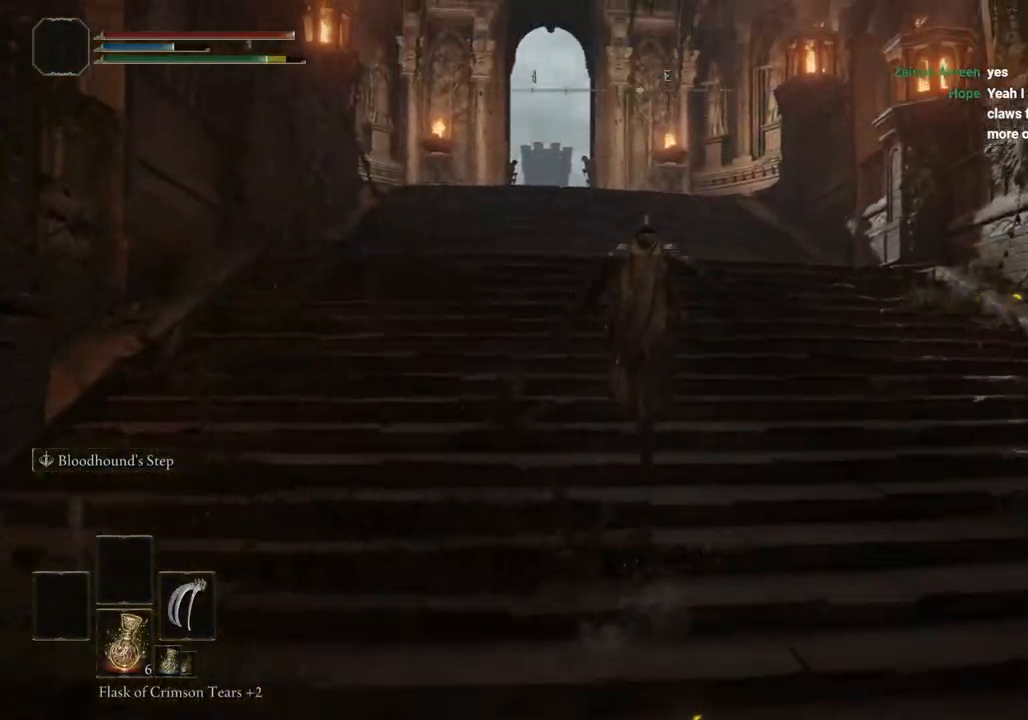
{"buttons": ["CIRCLE"], "left_stick": "up", "right_stick": "center", "events": []}
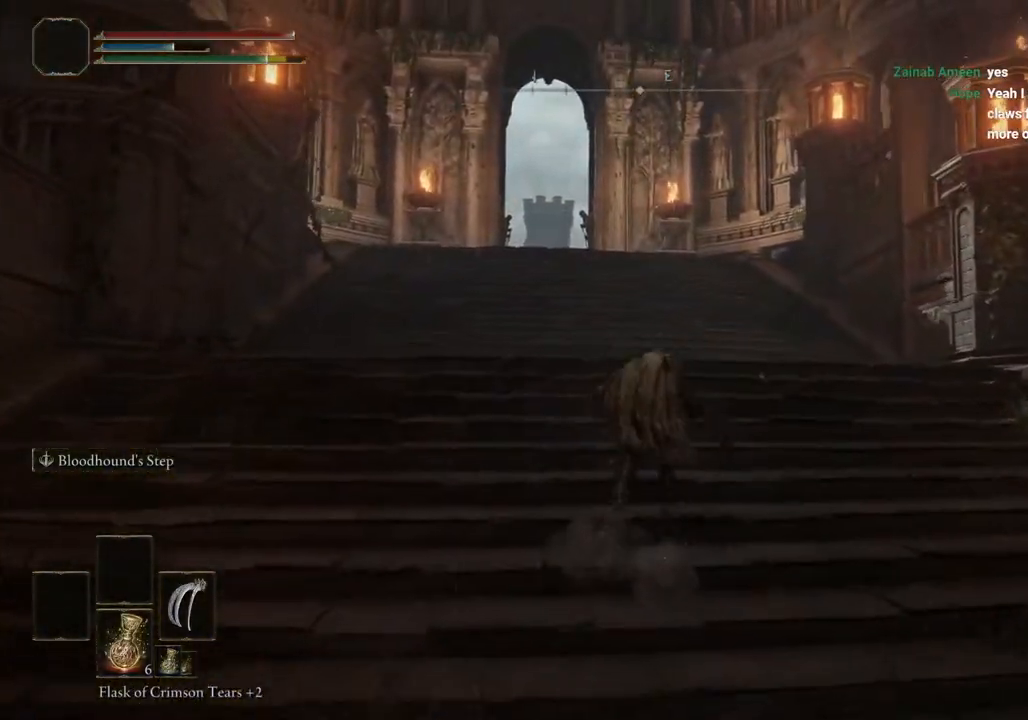
{"buttons": ["CIRCLE"], "left_stick": "up", "right_stick": "center", "events": []}
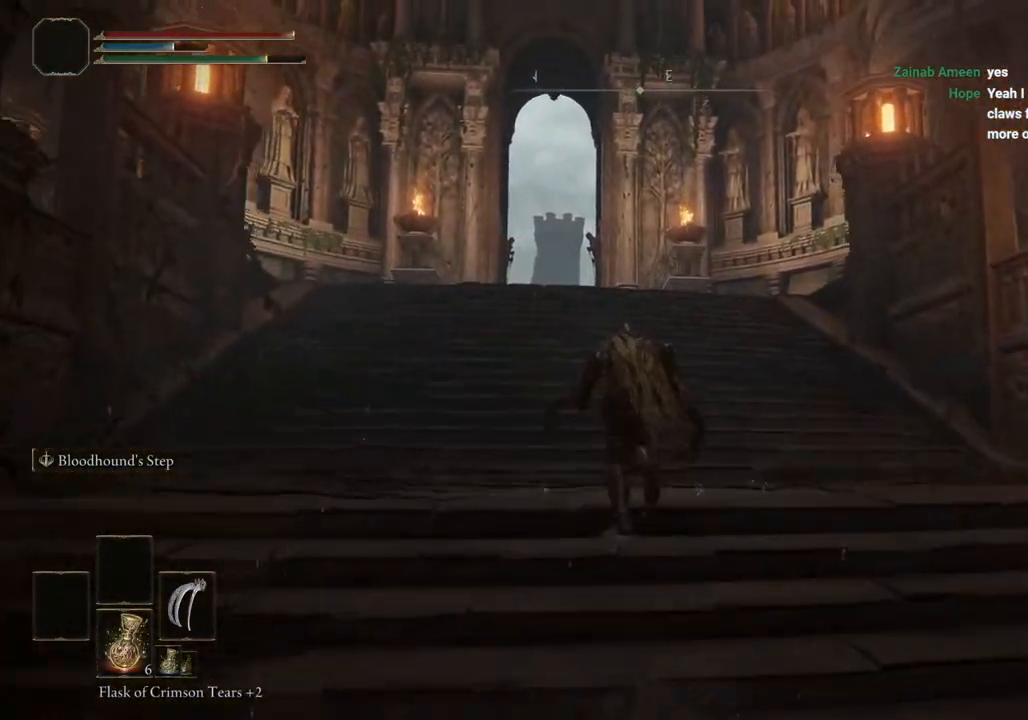
{"buttons": ["CIRCLE"], "left_stick": "up", "right_stick": "center", "events": [[233, "CROSS", "down"], [400, "CROSS", "up"]]}
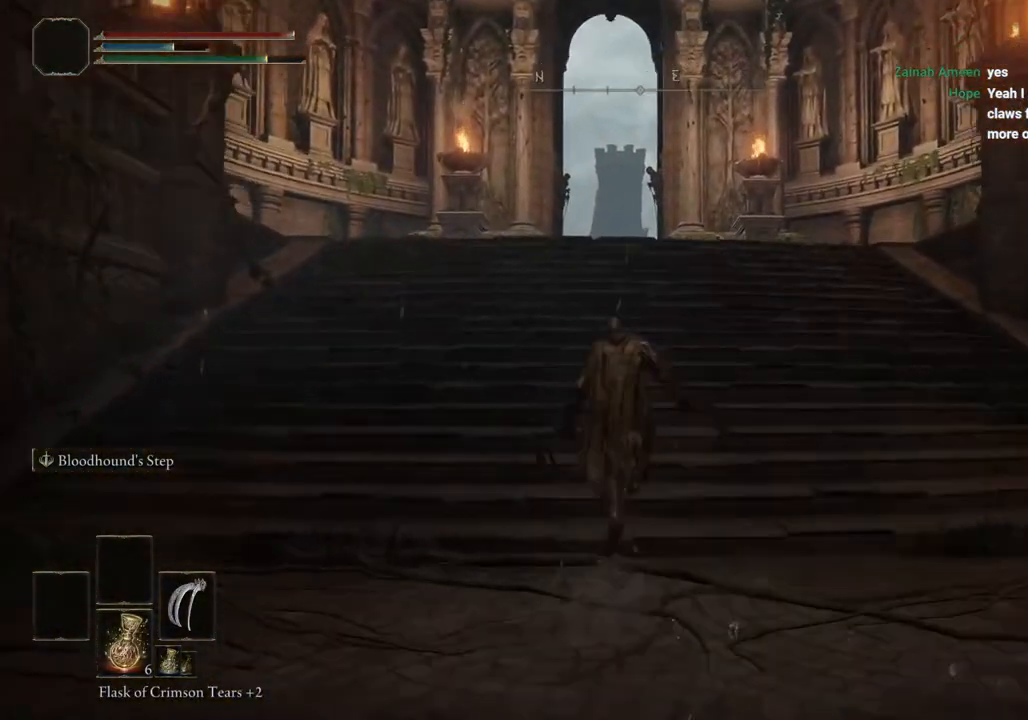
{"buttons": ["CIRCLE"], "left_stick": "up", "right_stick": "center", "events": []}
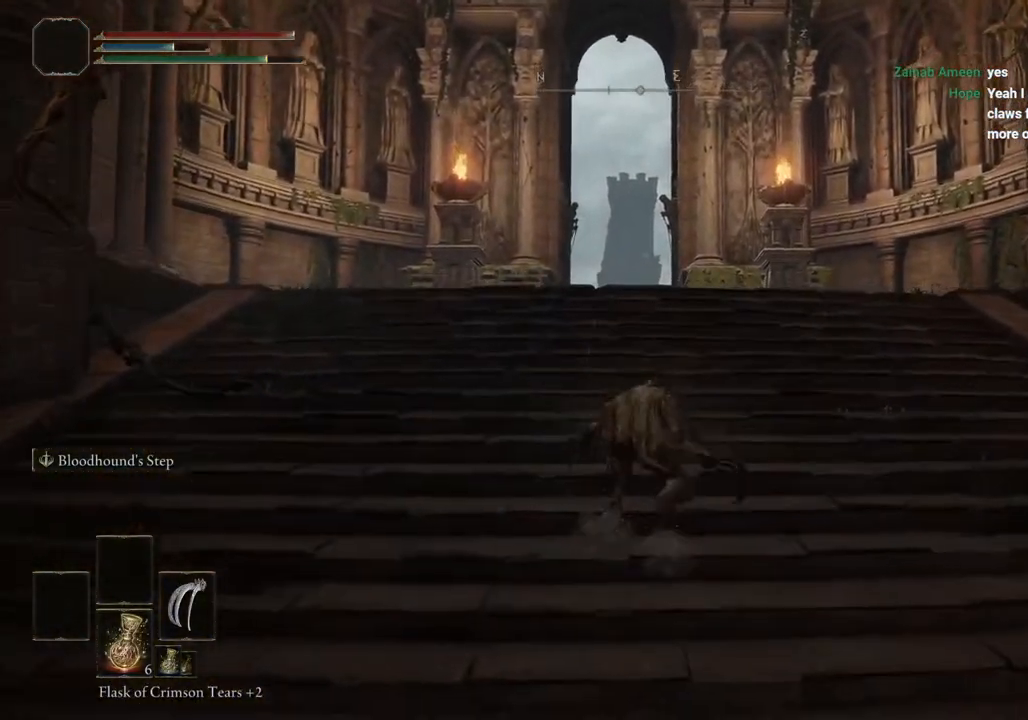
{"buttons": ["CIRCLE"], "left_stick": "up", "right_stick": "center", "events": []}
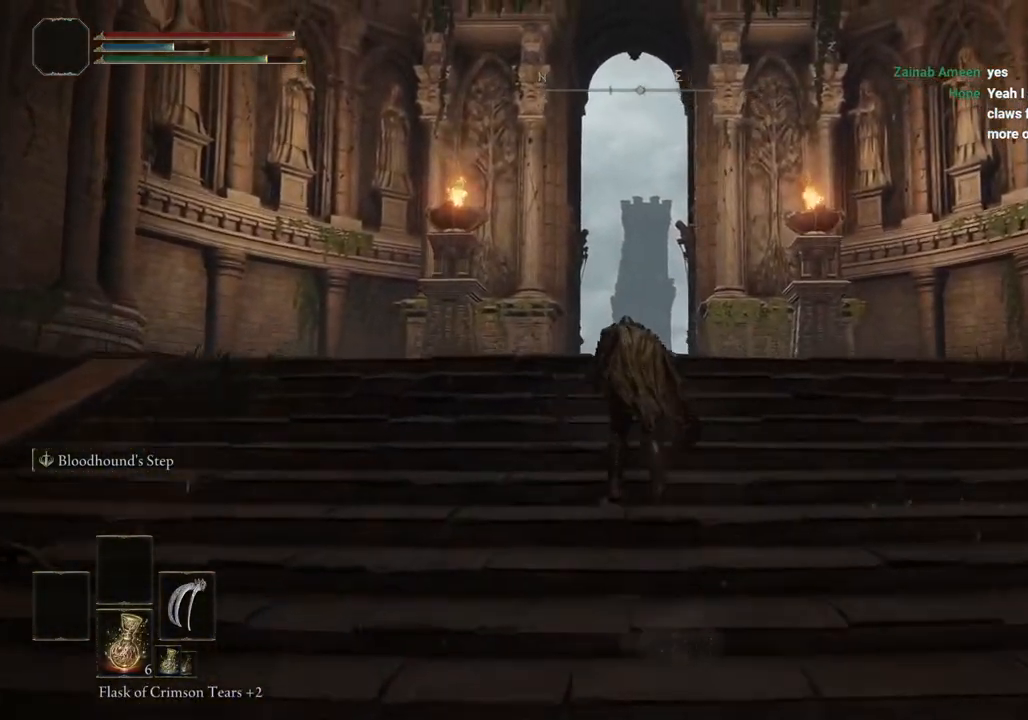
{"buttons": ["CIRCLE"], "left_stick": "up", "right_stick": "center", "events": []}
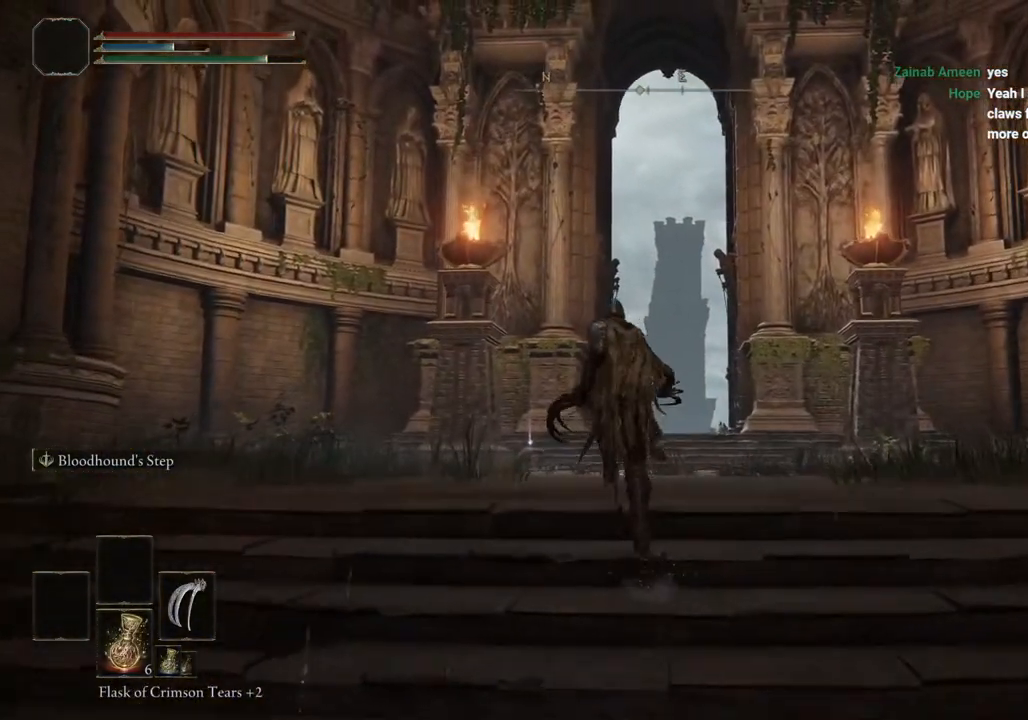
{"buttons": ["CIRCLE"], "left_stick": "up", "right_stick": "center", "events": []}
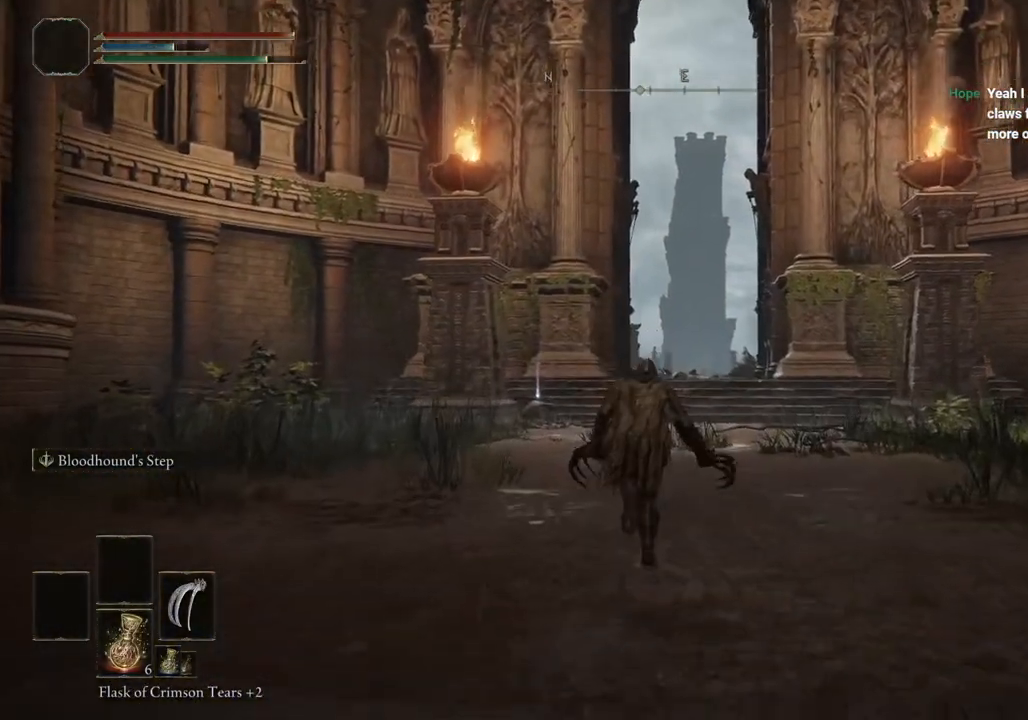
{"buttons": ["CIRCLE"], "left_stick": "up", "right_stick": "center", "events": []}
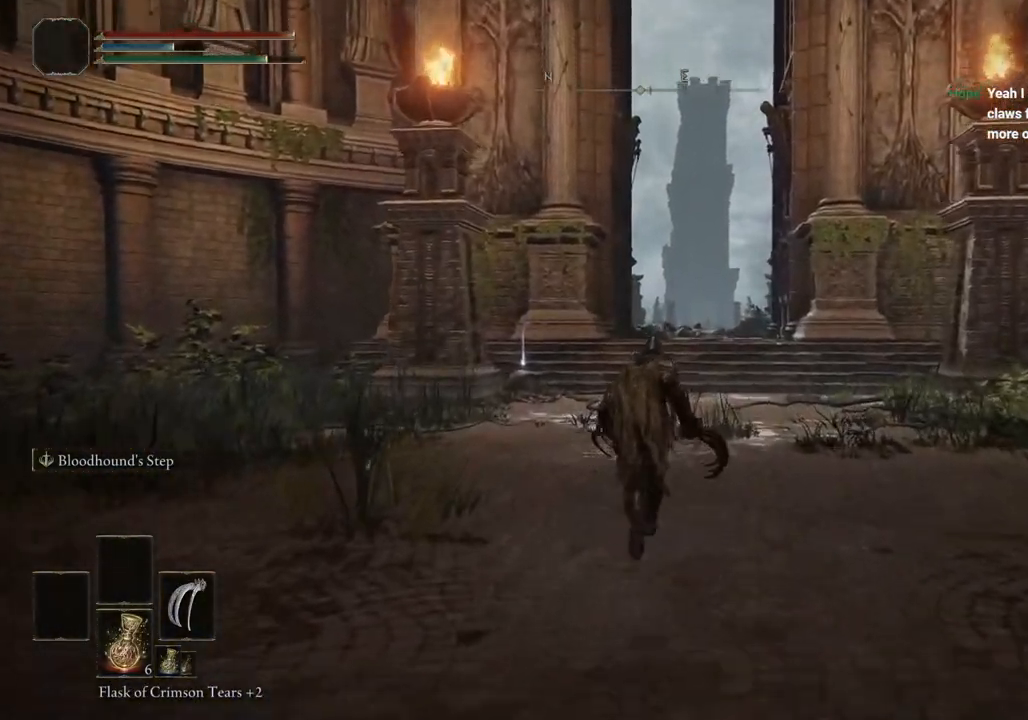
{"buttons": ["CIRCLE"], "left_stick": "up", "right_stick": "center", "events": []}
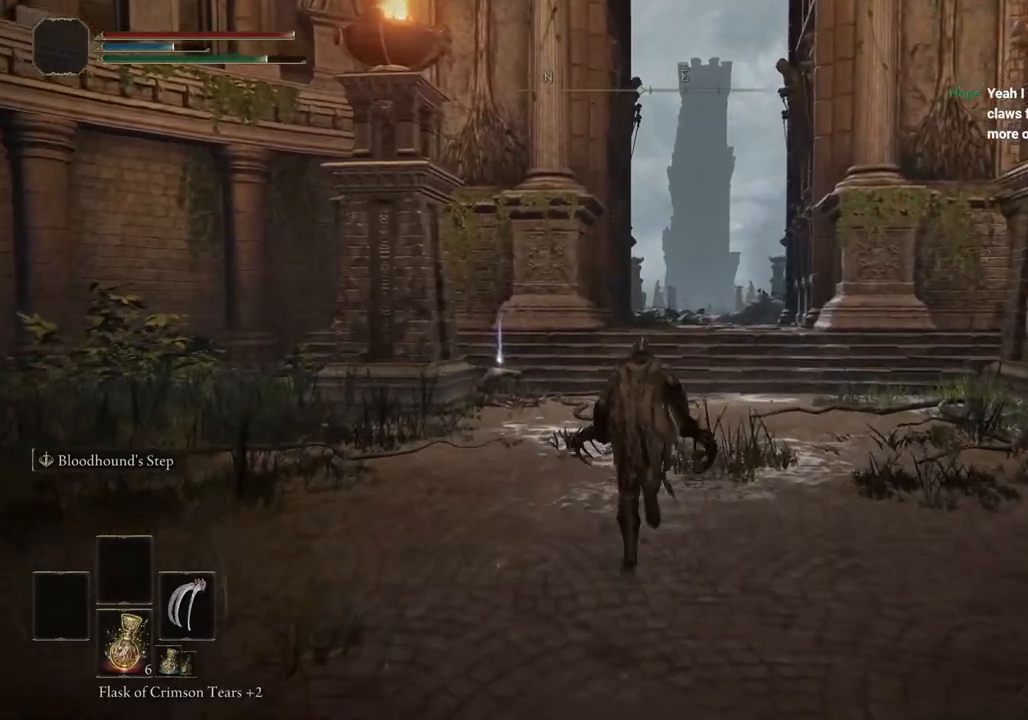
{"buttons": ["CIRCLE"], "left_stick": "up", "right_stick": "center", "events": []}
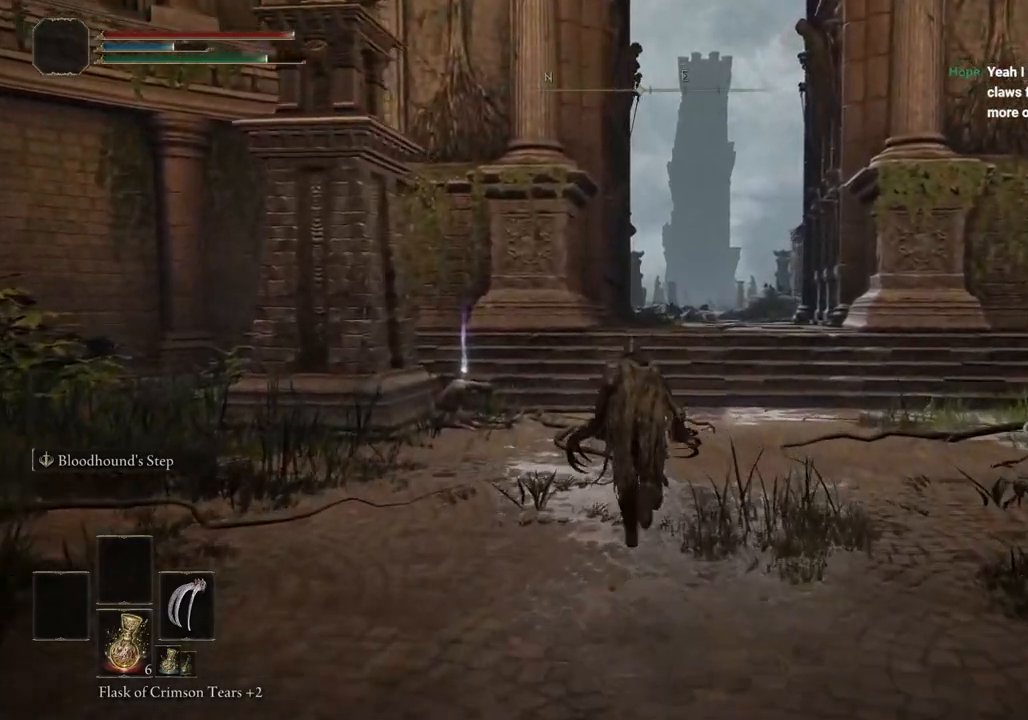
{"buttons": ["CIRCLE"], "left_stick": "up", "right_stick": "center", "events": []}
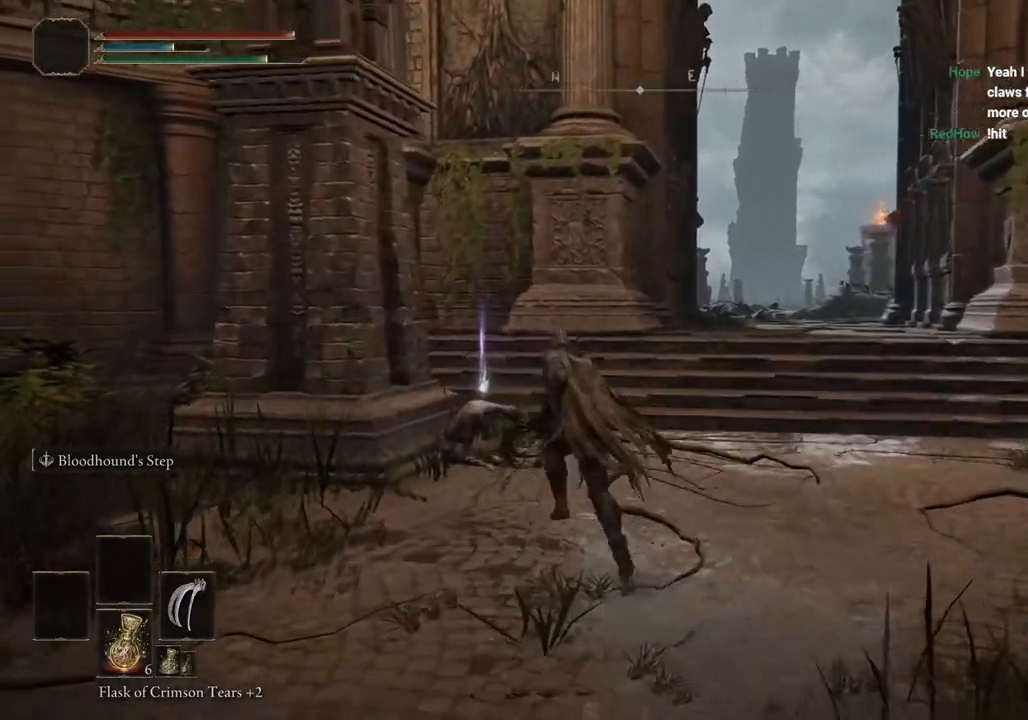
{"buttons": ["CIRCLE"], "left_stick": "up", "right_stick": "center", "events": [[383, "TRIANGLE", "down"], [500, "TRIANGLE", "up"]]}